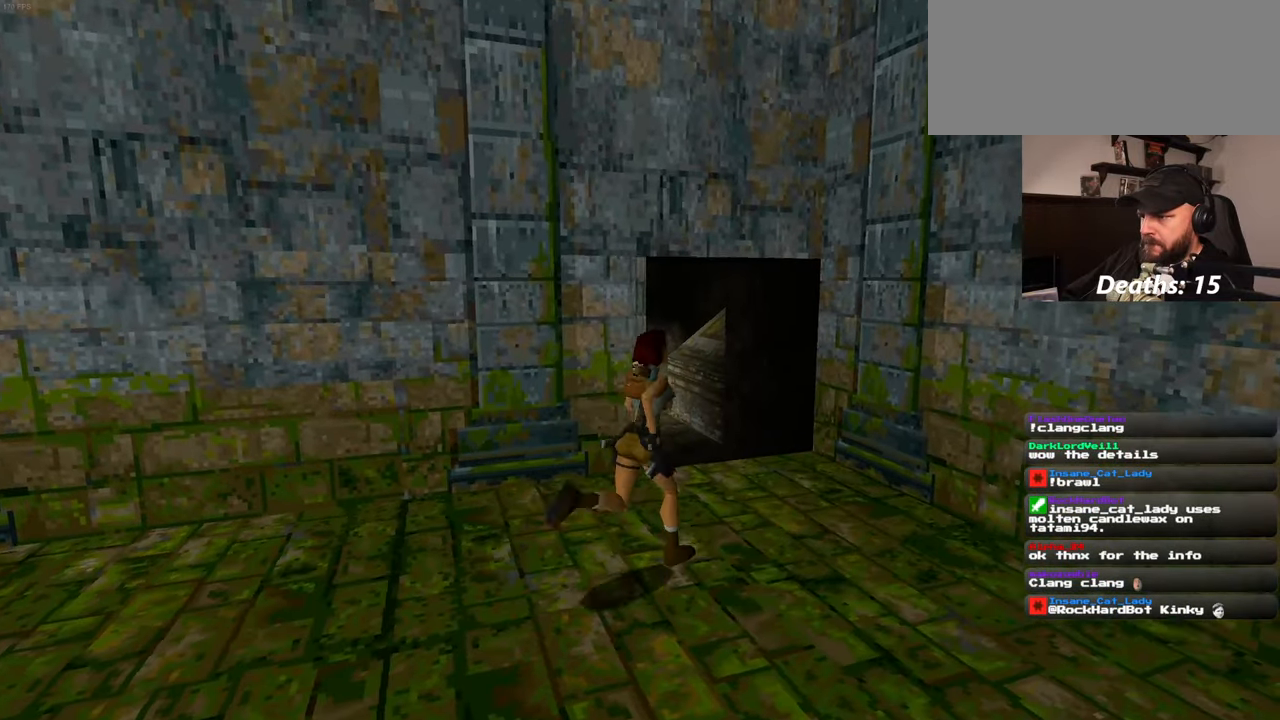
Gameplay with a controller (PlayStation layout); each line is a JSON object with the inputs held at the frame after it. "events" lists button and stick changes between this image and that frame as [ms after this image, input, new state], when the widget could be followed in between. Not read: L2 L3 R2 R3 START.
{"buttons": [], "left_stick": "up-right", "right_stick": "center", "events": [[200, "right_stick", "down-left"], [317, "right_stick", "center"]]}
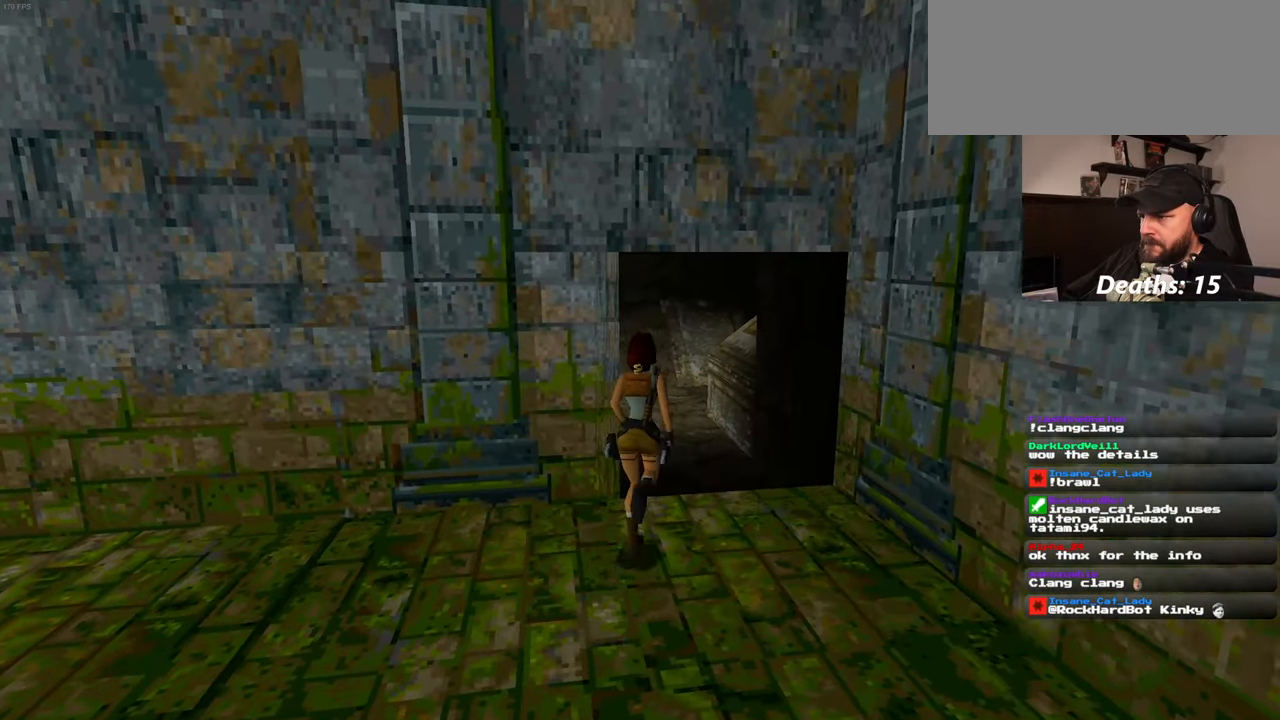
{"buttons": [], "left_stick": "up", "right_stick": "center", "events": [[100, "left_stick", "up"]]}
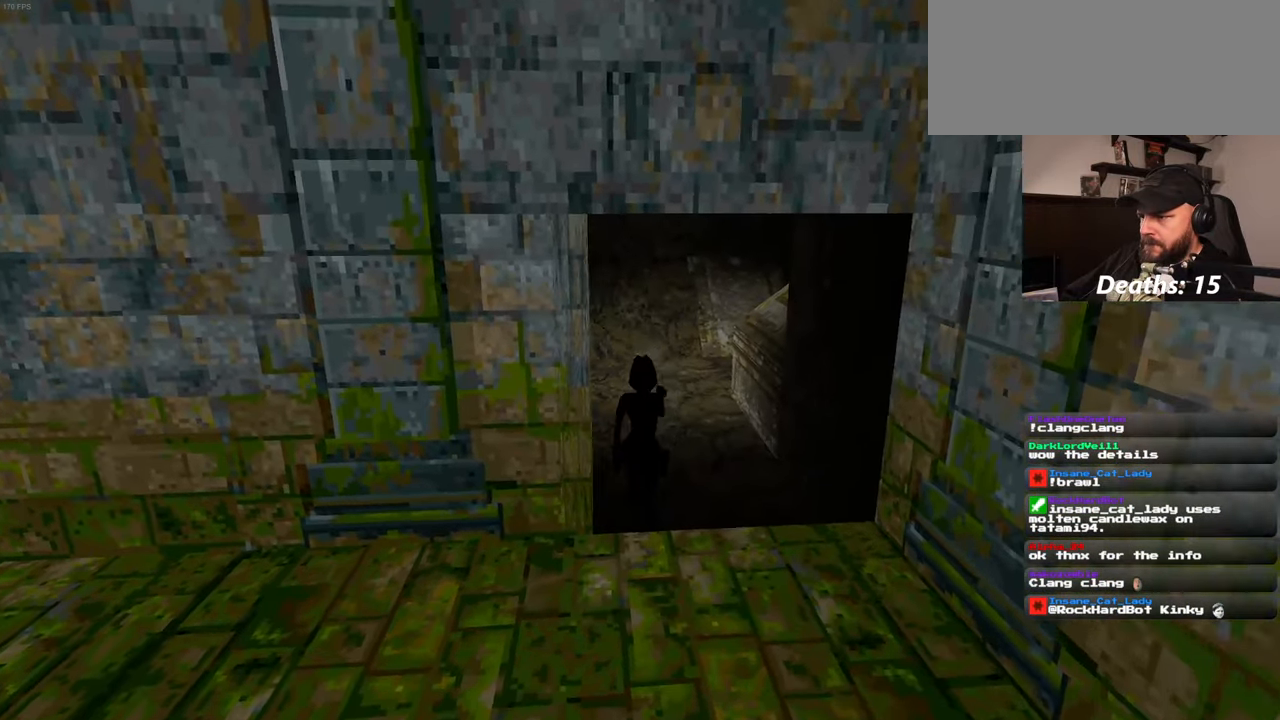
{"buttons": ["SQUARE"], "left_stick": "up-right", "right_stick": "center", "events": [[17, "left_stick", "up-right"], [284, "left_stick", "up"], [400, "SQUARE", "down"], [434, "left_stick", "up-right"]]}
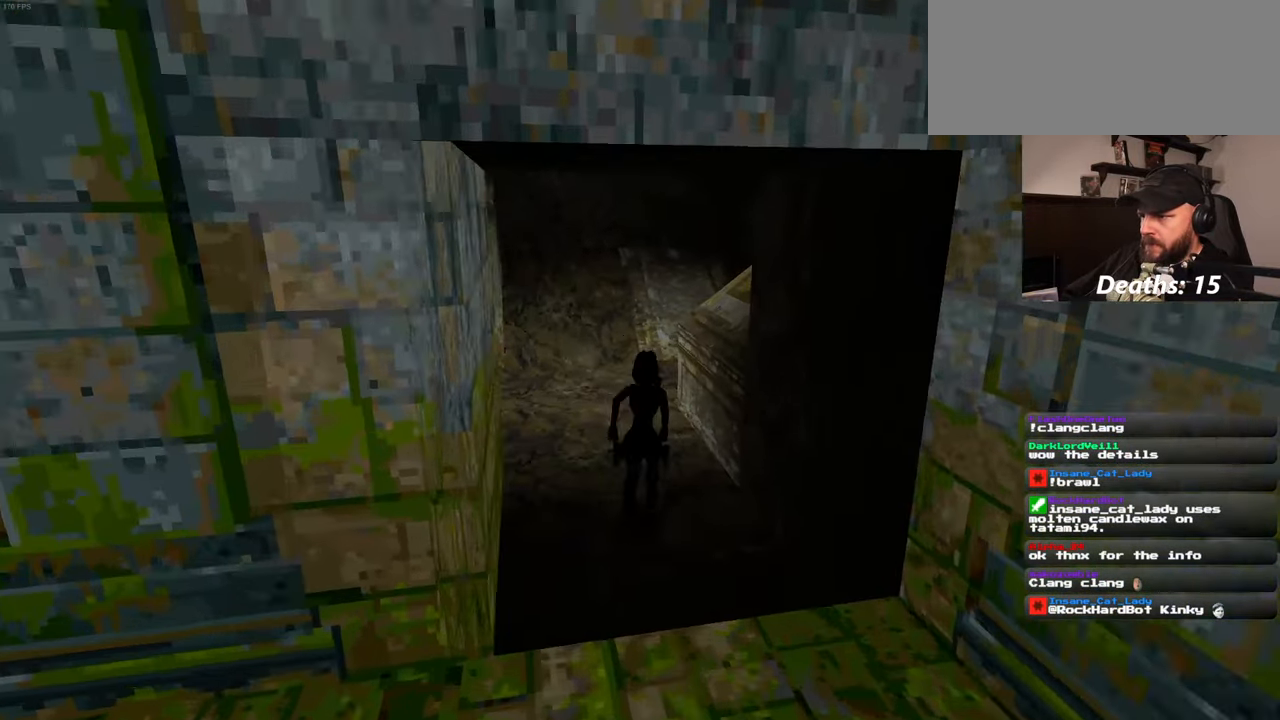
{"buttons": ["SQUARE"], "left_stick": "down-right", "right_stick": "center"}
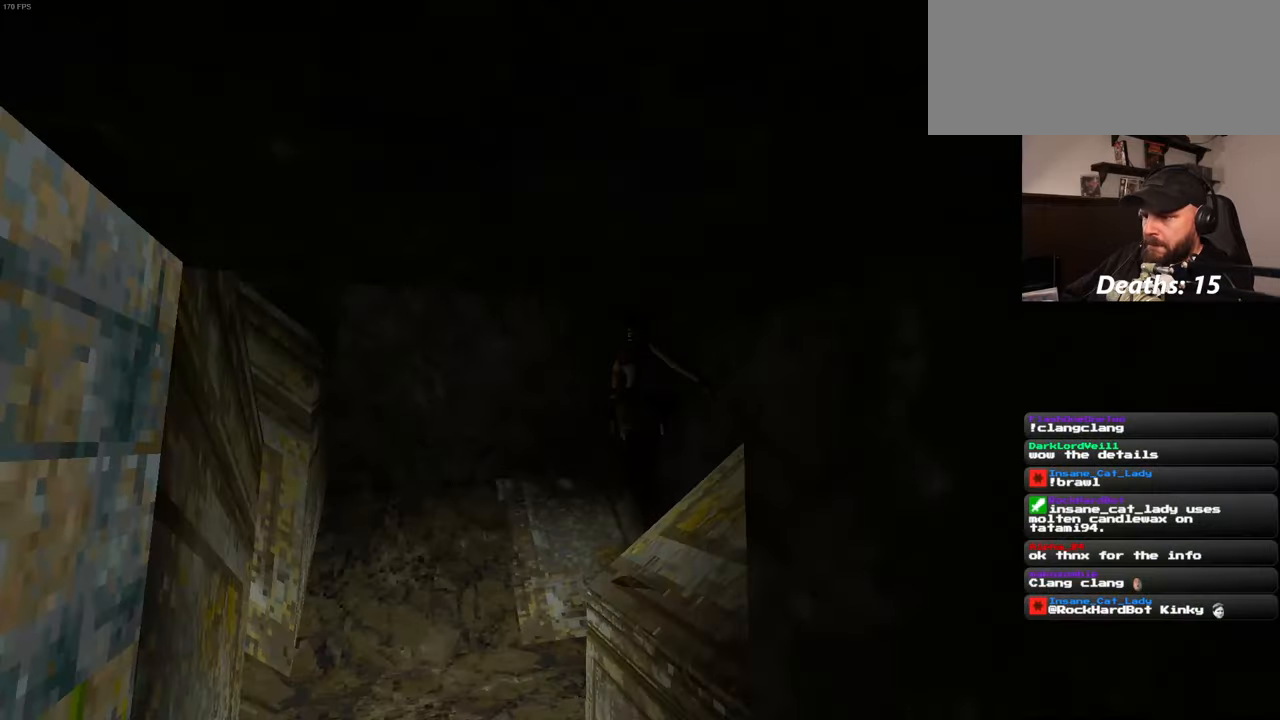
{"buttons": ["SQUARE"], "left_stick": "center", "right_stick": "center", "events": [[183, "left_stick", "center"]]}
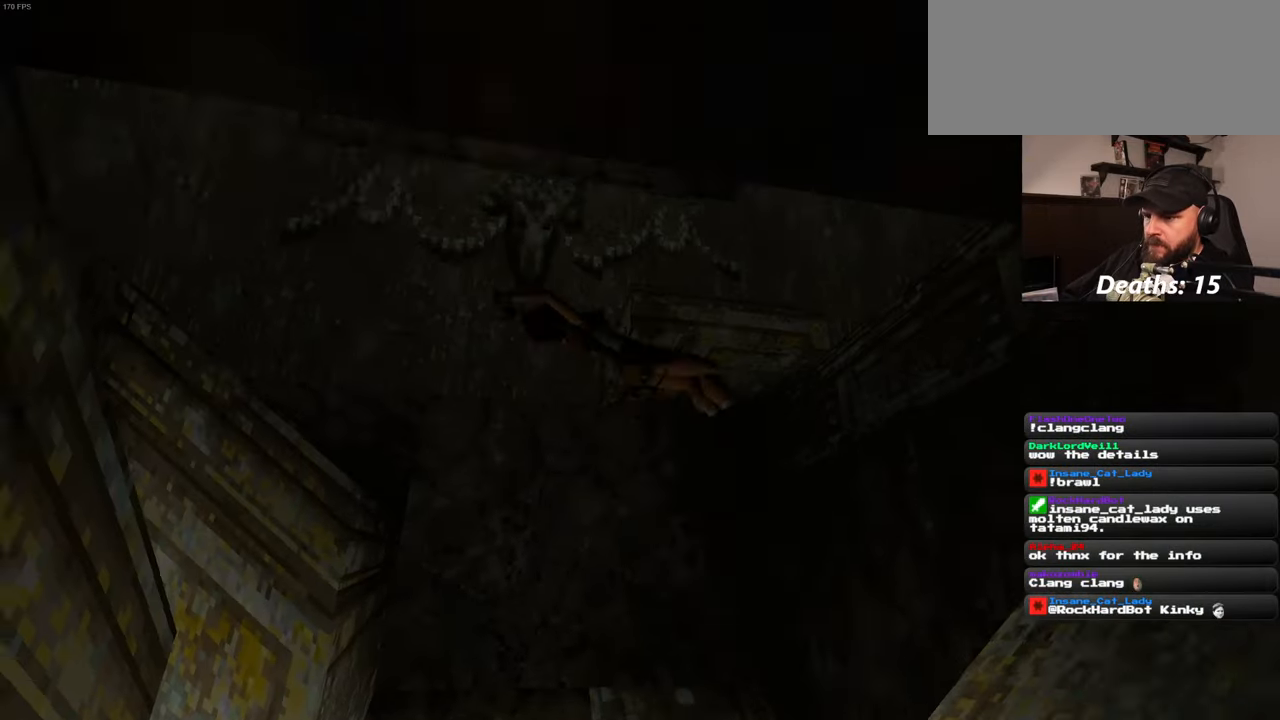
{"buttons": ["SQUARE"], "left_stick": "center", "right_stick": "center", "events": []}
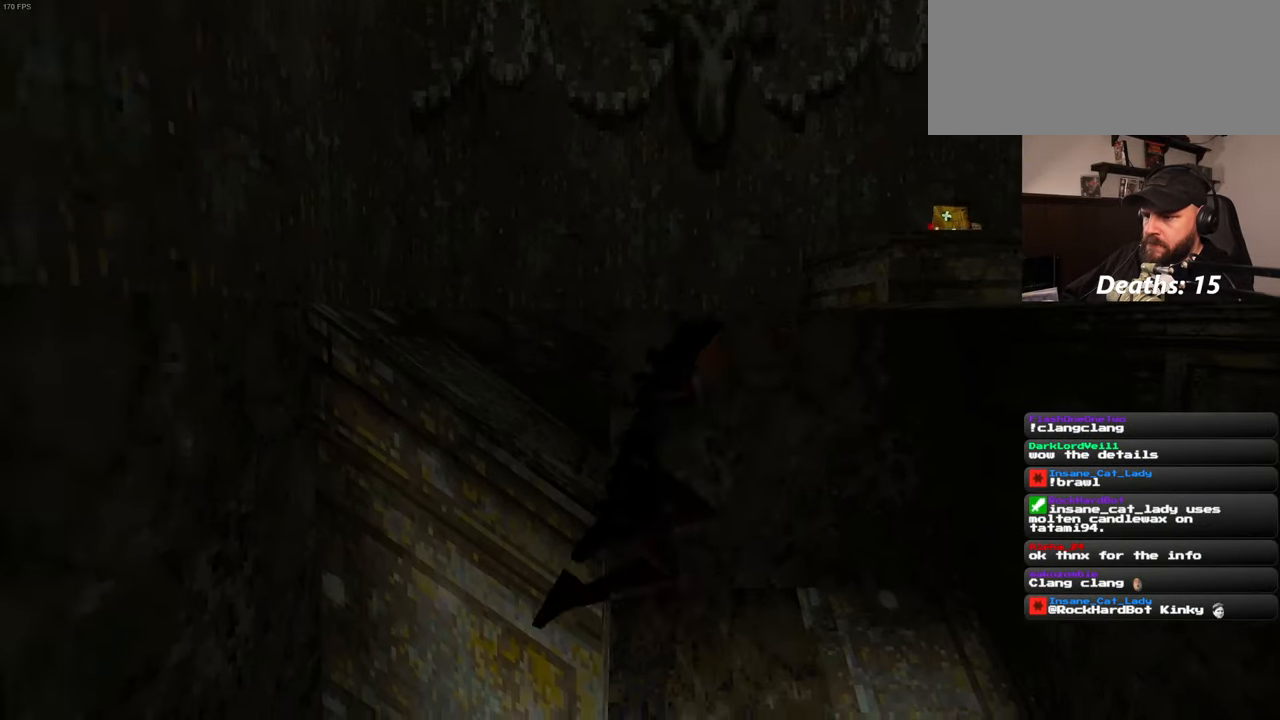
{"buttons": ["SQUARE"], "left_stick": "center", "right_stick": "center", "events": []}
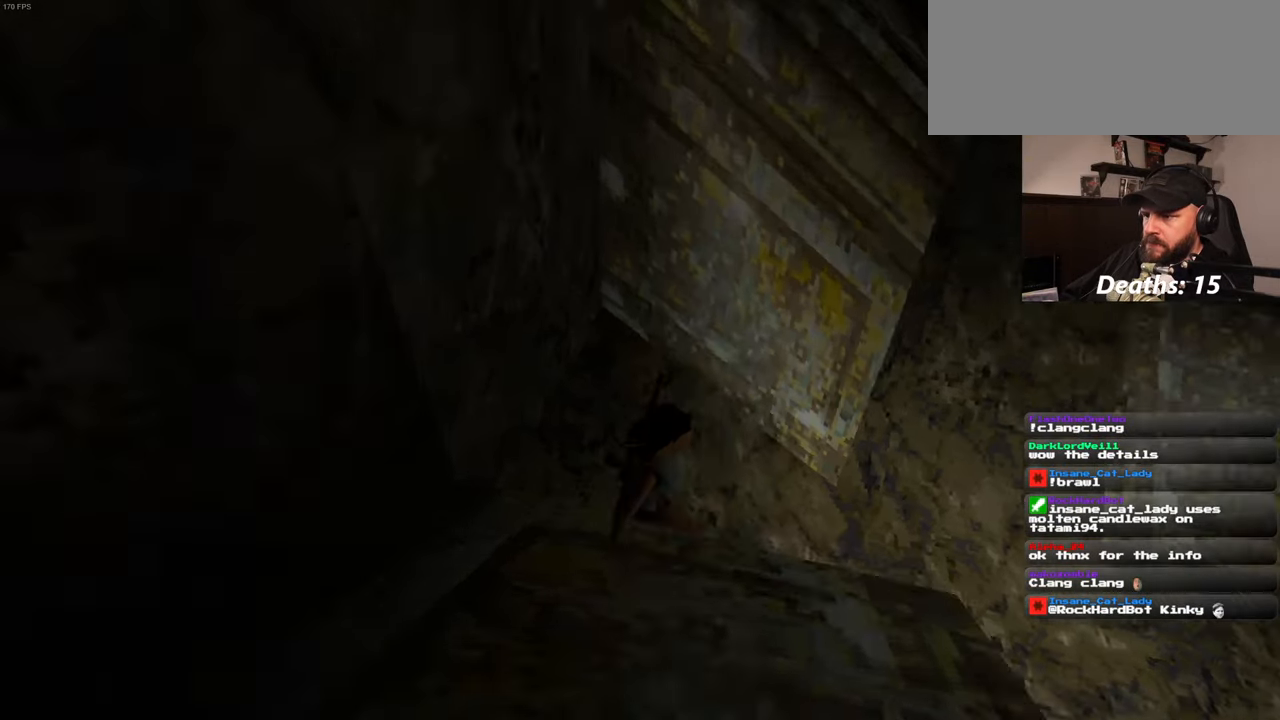
{"buttons": [], "left_stick": "center", "right_stick": "center", "events": [[333, "SQUARE", "up"]]}
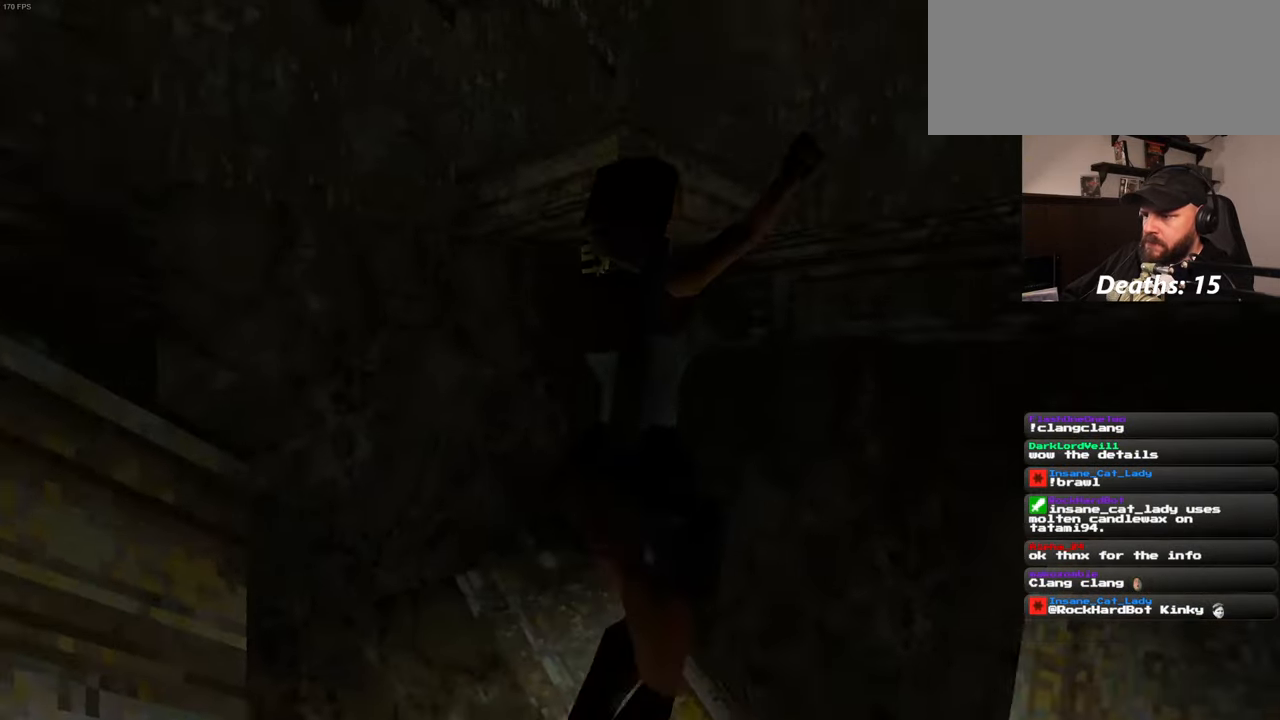
{"buttons": [], "left_stick": "right", "right_stick": "center", "events": [[116, "left_stick", "right"]]}
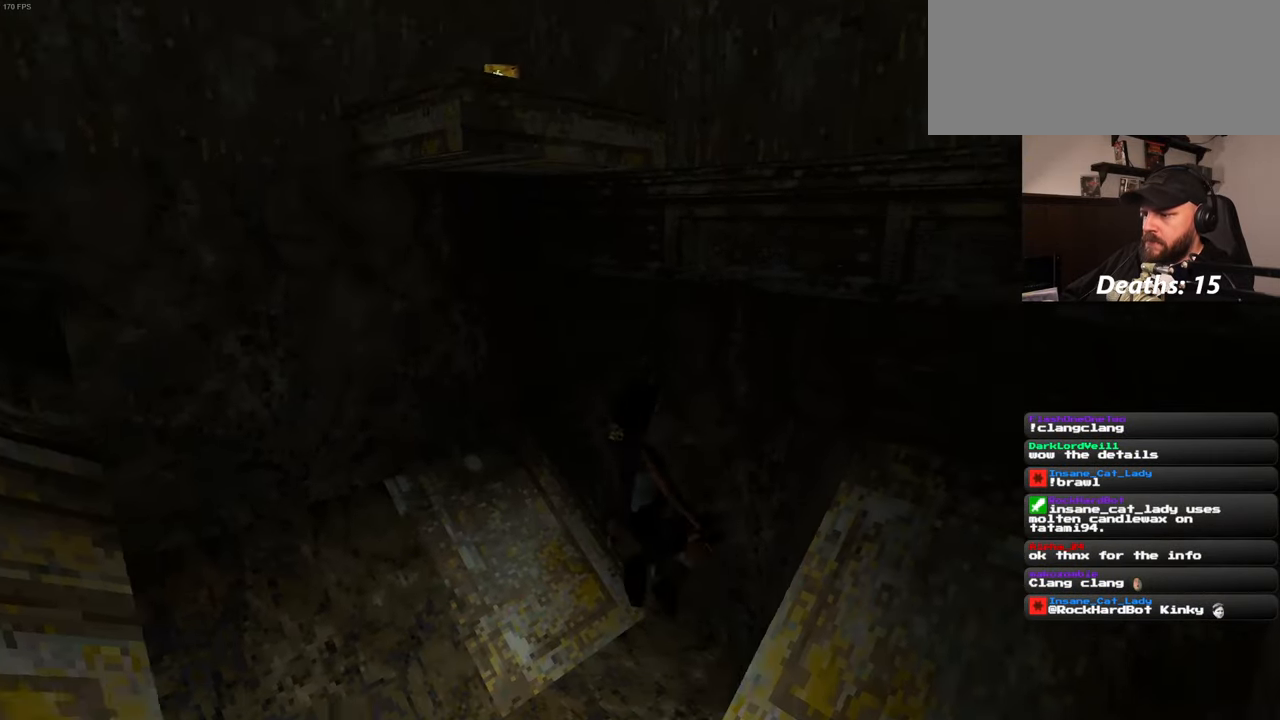
{"buttons": ["SQUARE"], "left_stick": "center", "right_stick": "center", "events": [[133, "SQUARE", "down"], [216, "left_stick", "center"]]}
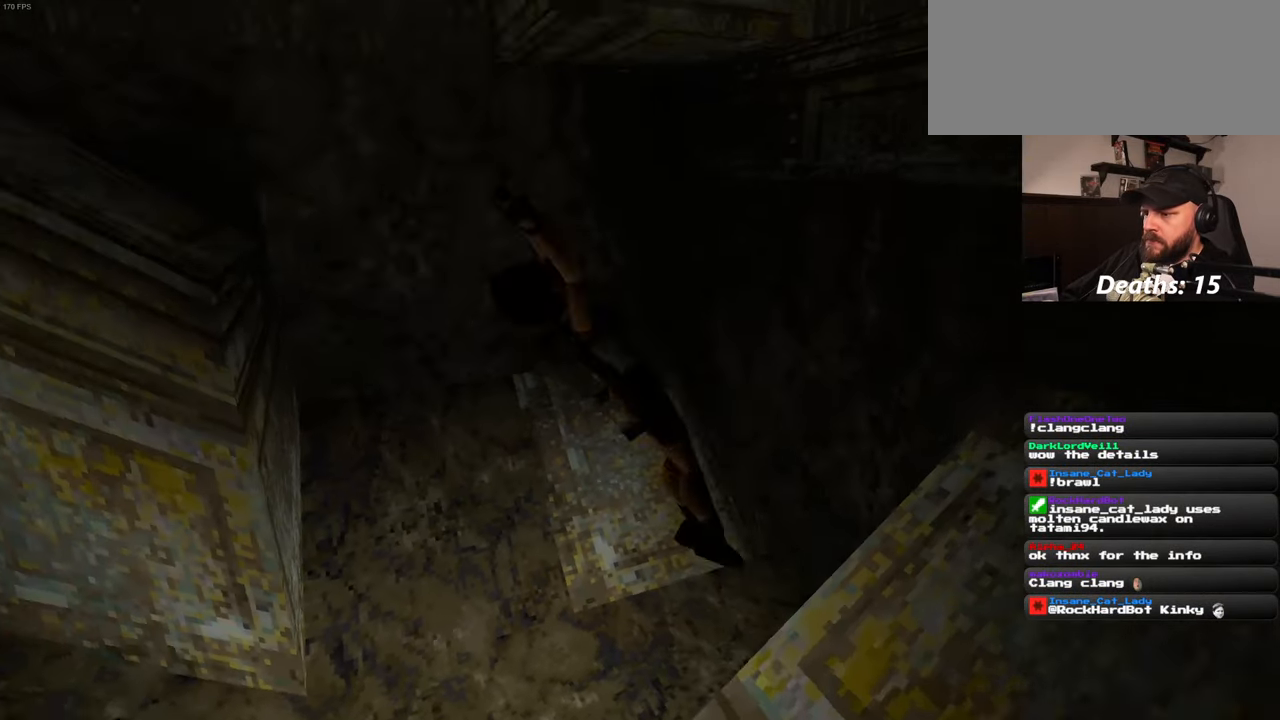
{"buttons": ["SQUARE"], "left_stick": "center", "right_stick": "center", "events": []}
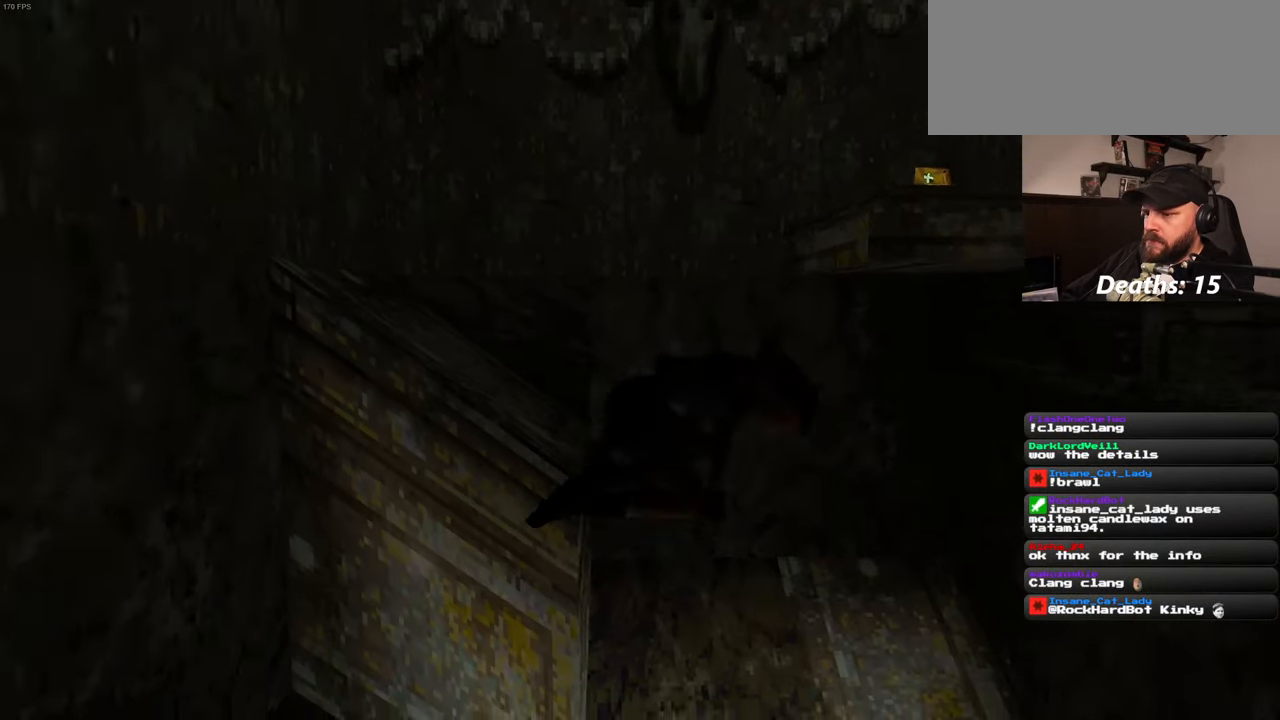
{"buttons": ["SQUARE"], "left_stick": "center", "right_stick": "center", "events": []}
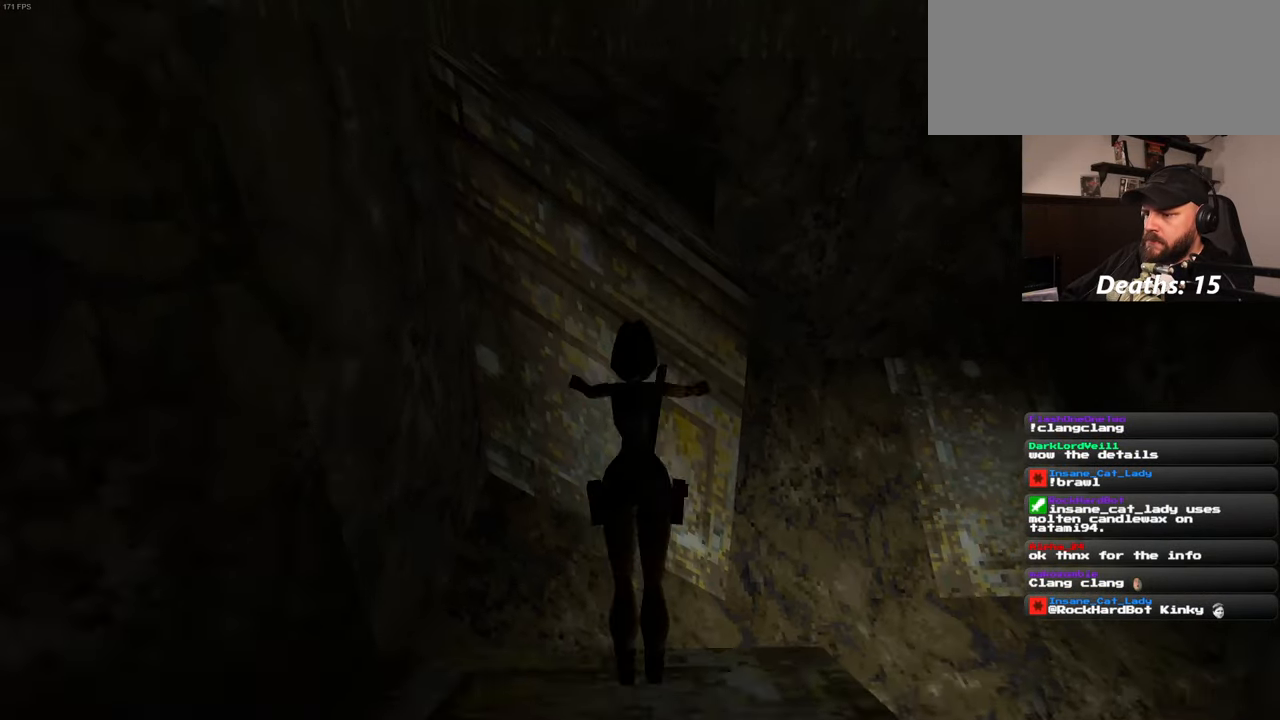
{"buttons": ["SQUARE"], "left_stick": "center", "right_stick": "center", "events": []}
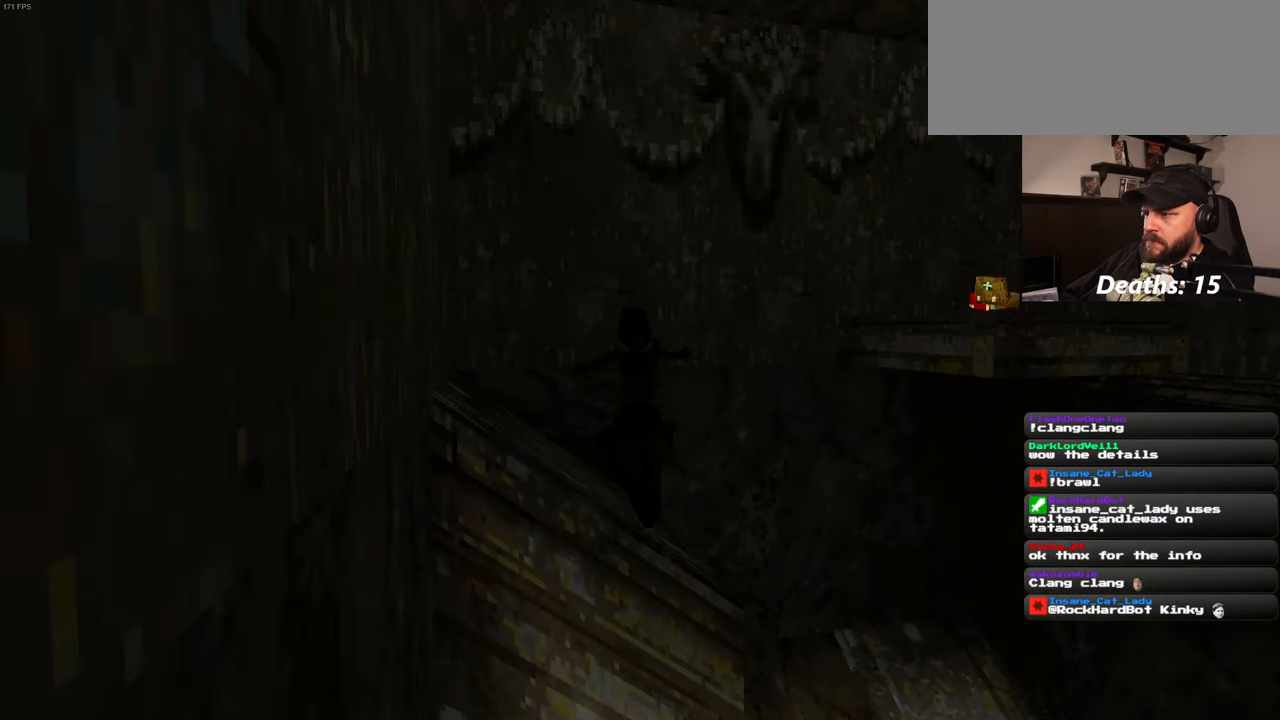
{"buttons": ["SQUARE"], "left_stick": "up-left", "right_stick": "center", "events": [[500, "left_stick", "up-left"]]}
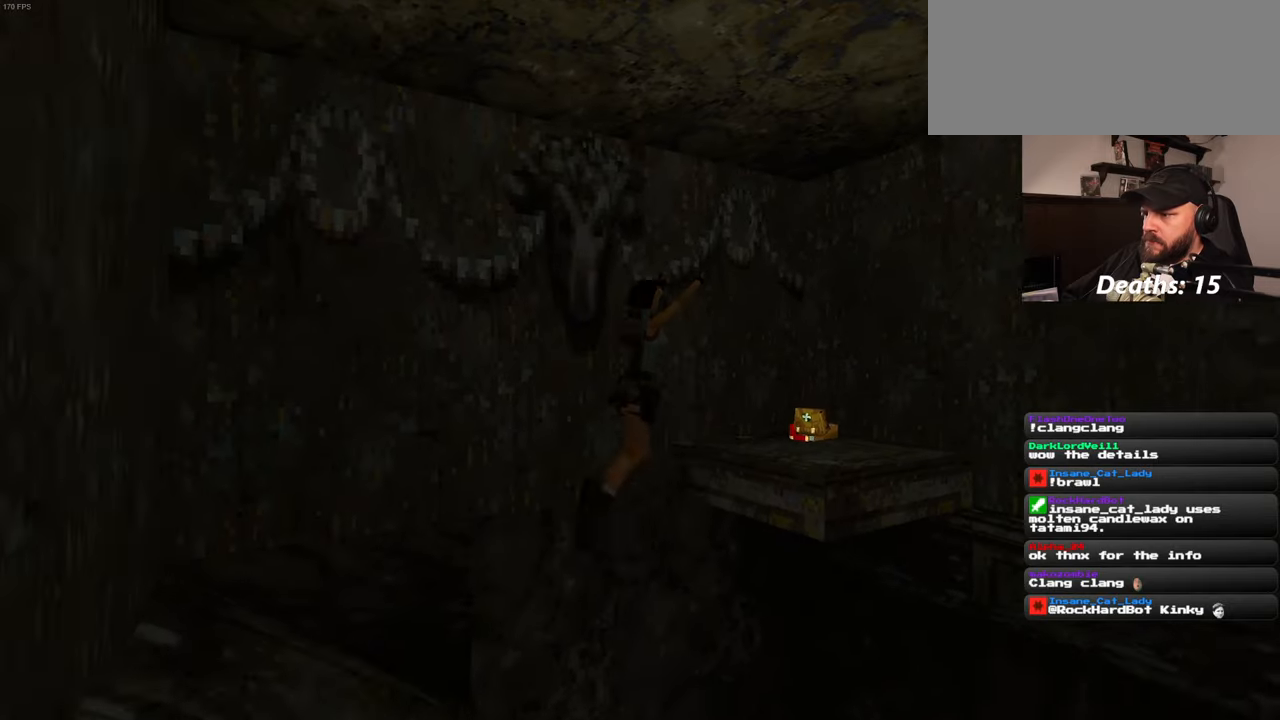
{"buttons": [], "left_stick": "up-left", "right_stick": "center", "events": [[200, "SQUARE", "up"]]}
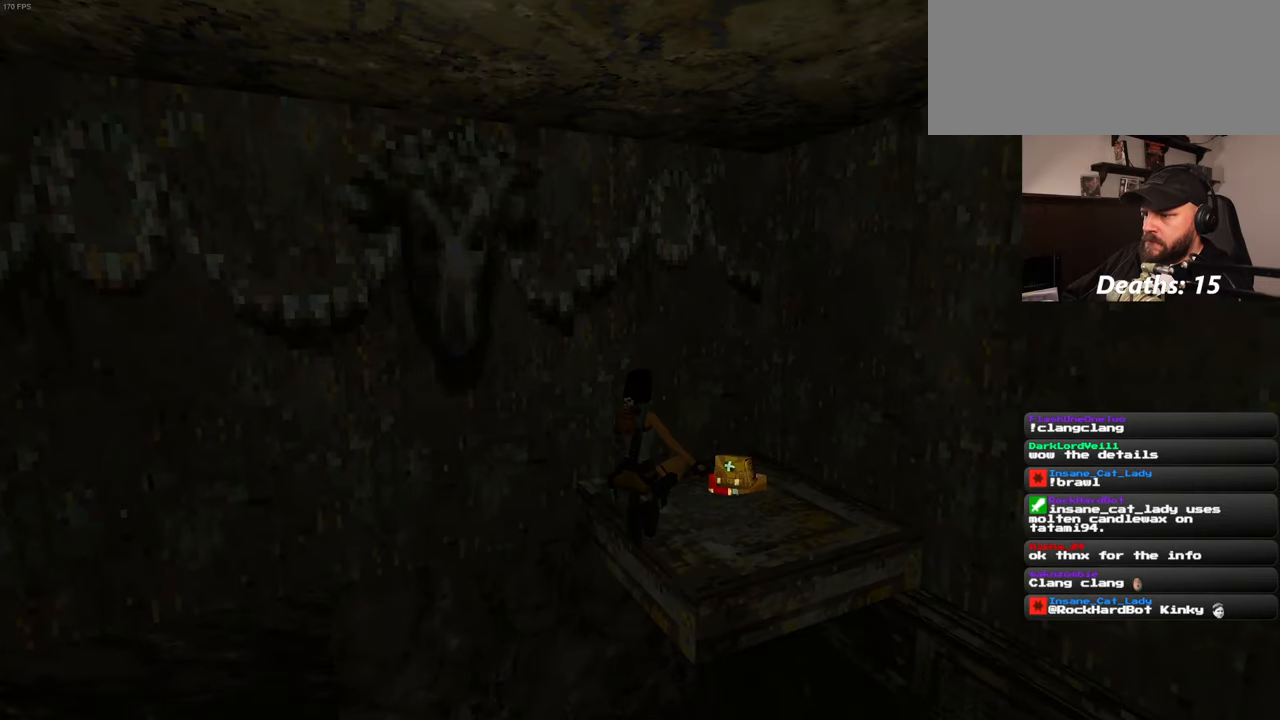
{"buttons": [], "left_stick": "center", "right_stick": "center", "events": [[67, "left_stick", "up"], [233, "left_stick", "center"], [400, "left_stick", "left"], [500, "left_stick", "center"]]}
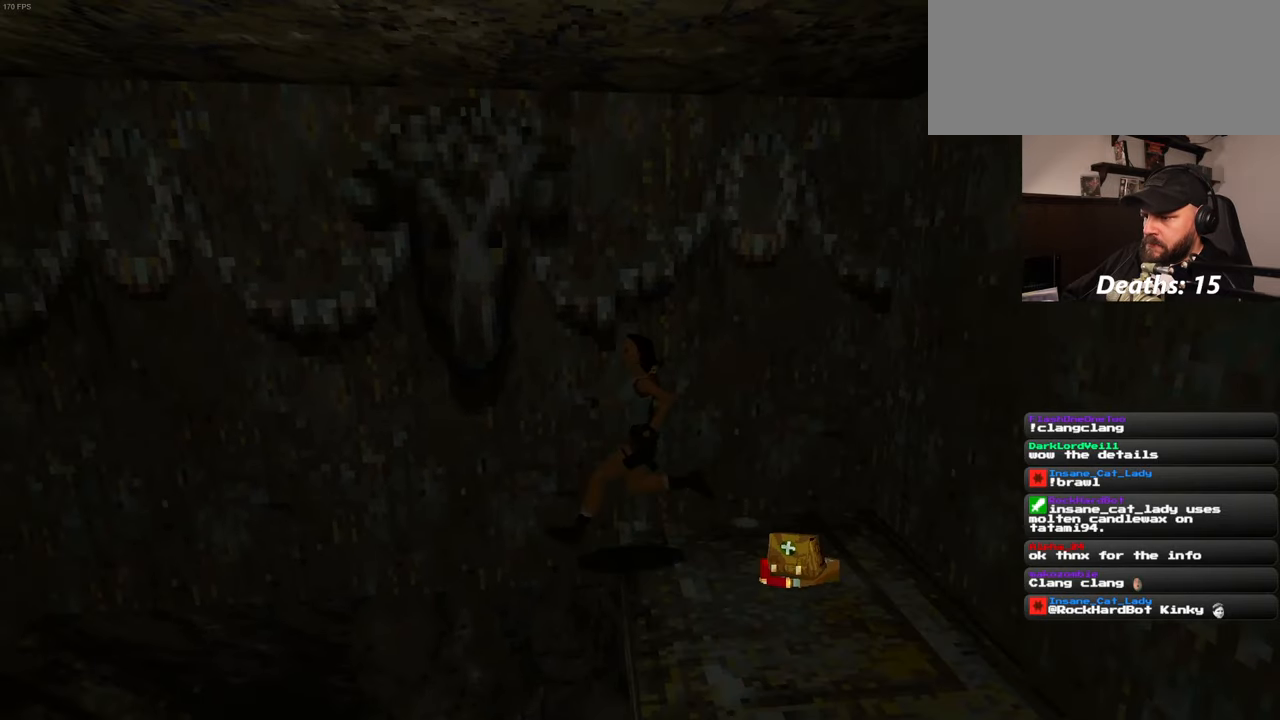
{"buttons": [], "left_stick": "right", "right_stick": "center", "events": [[50, "left_stick", "right"]]}
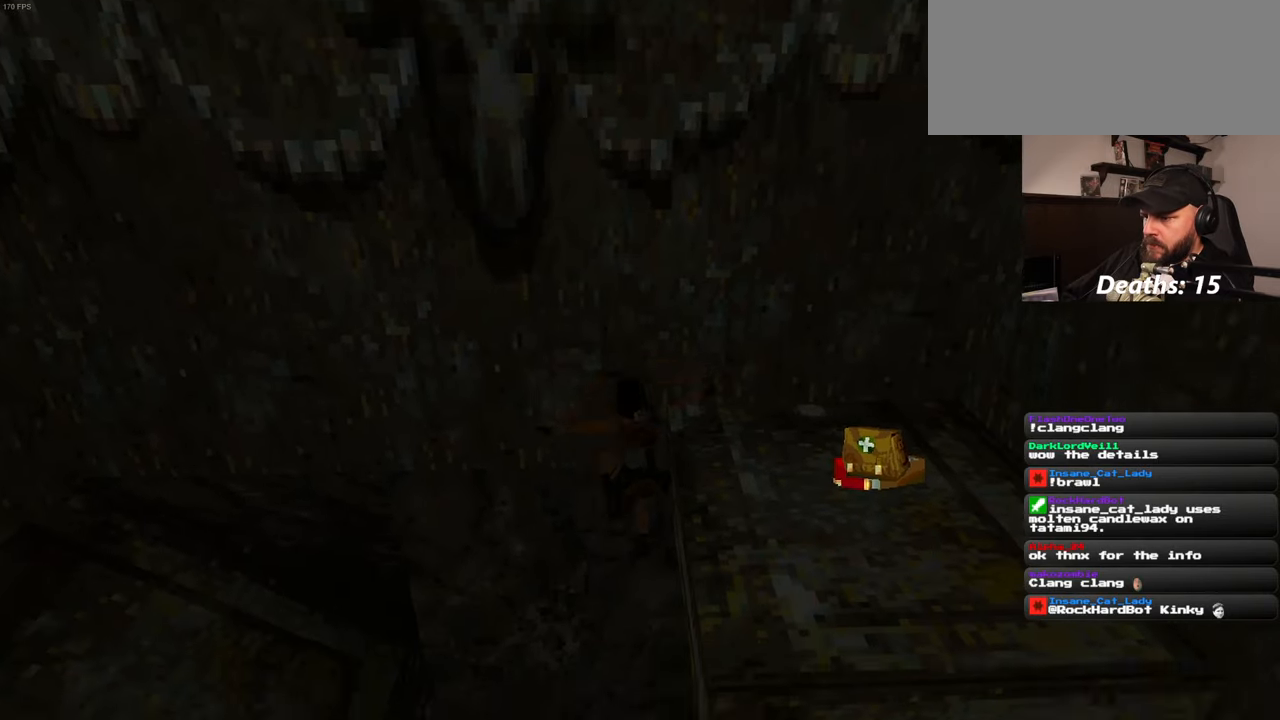
{"buttons": [], "left_stick": "center", "right_stick": "center", "events": [[67, "left_stick", "center"], [283, "left_stick", "right"], [500, "left_stick", "center"]]}
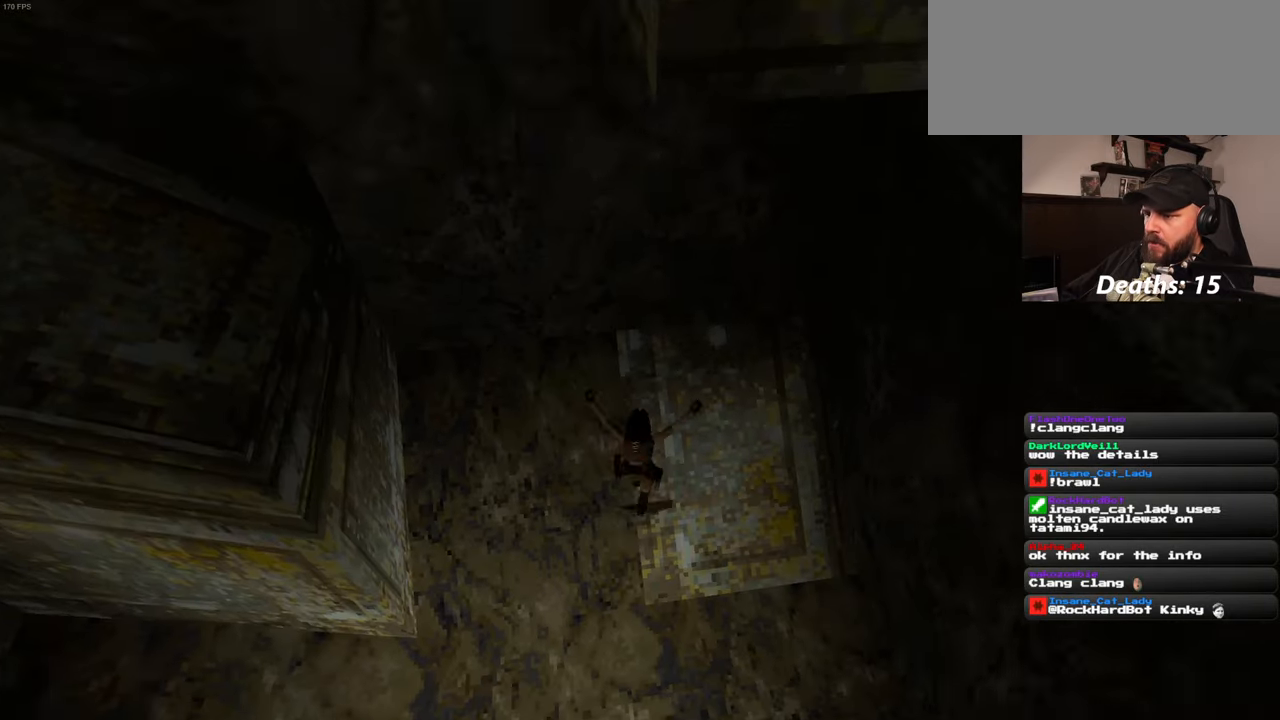
{"buttons": ["SQUARE"], "left_stick": "center", "right_stick": "center", "events": [[50, "SQUARE", "down"]]}
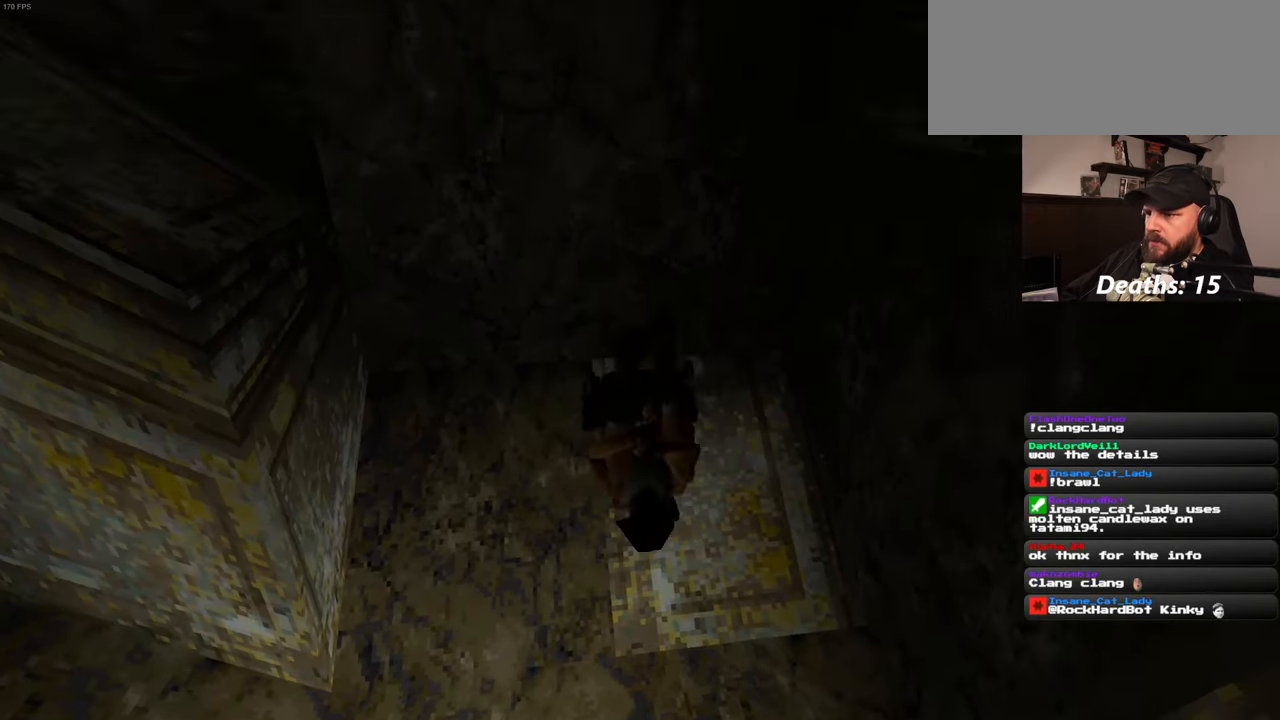
{"buttons": ["SQUARE"], "left_stick": "center", "right_stick": "center", "events": []}
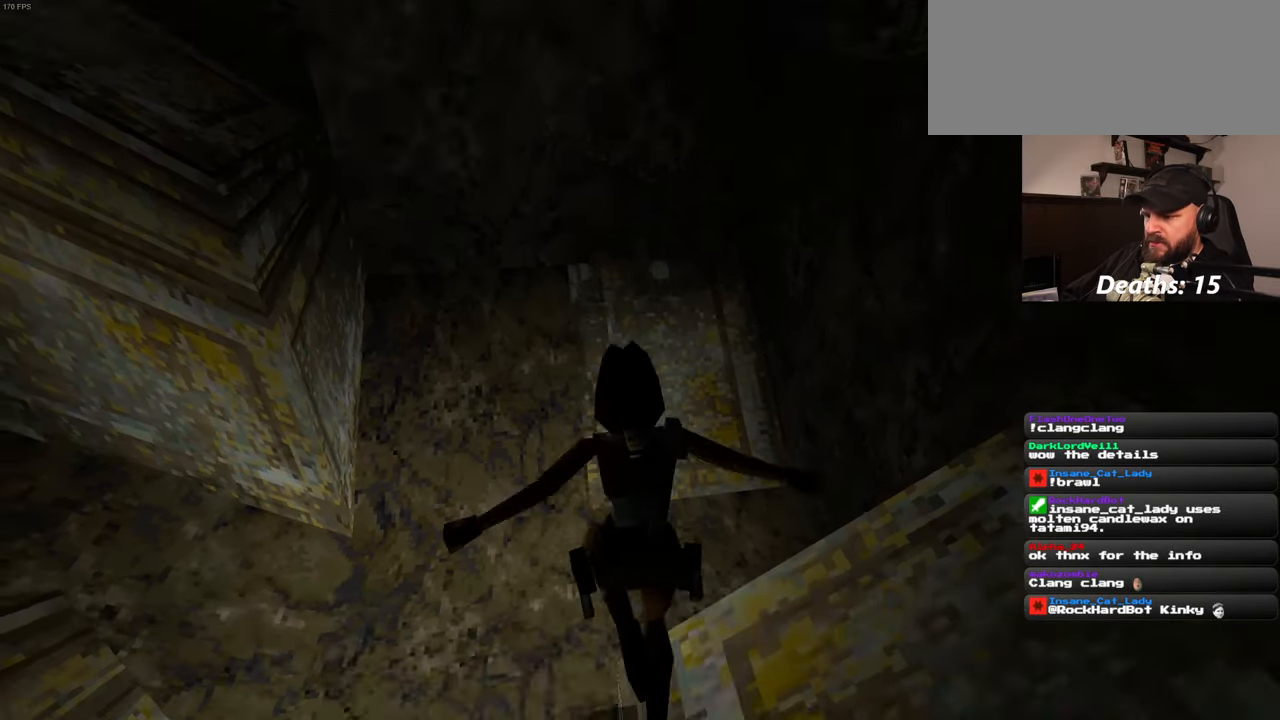
{"buttons": ["SQUARE"], "left_stick": "center", "right_stick": "center", "events": []}
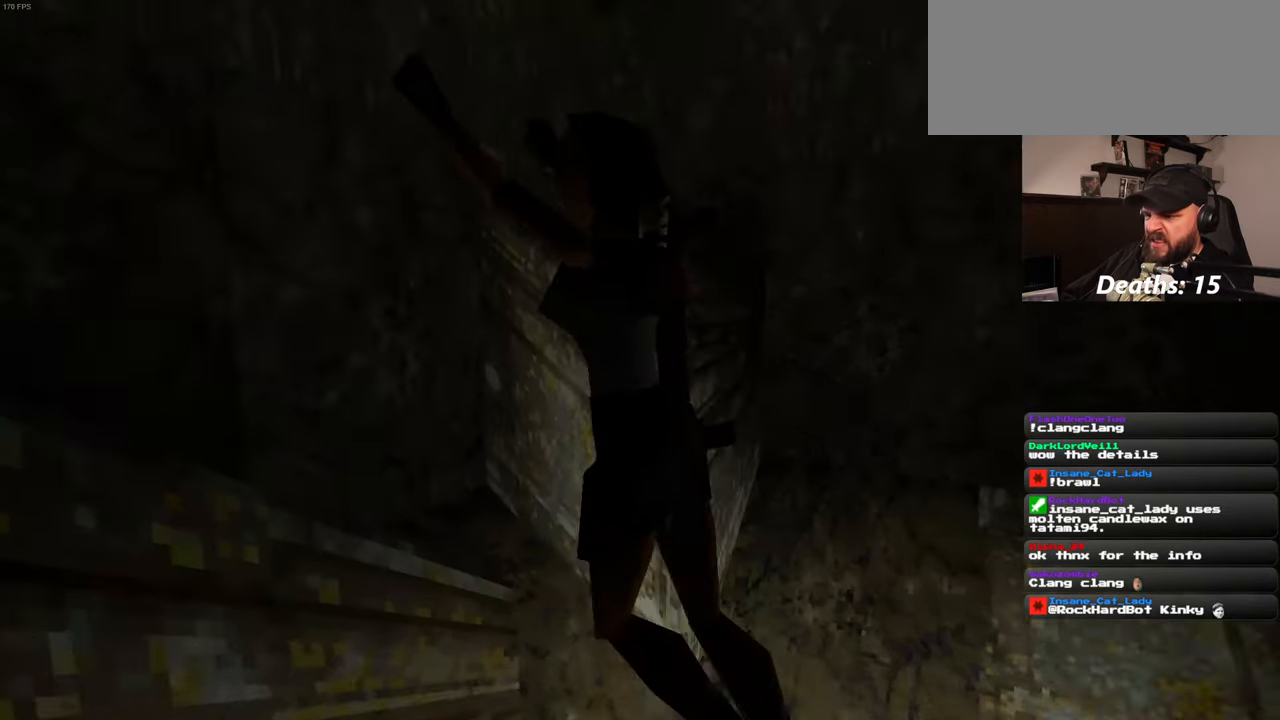
{"buttons": ["SQUARE"], "left_stick": "center", "right_stick": "center", "events": []}
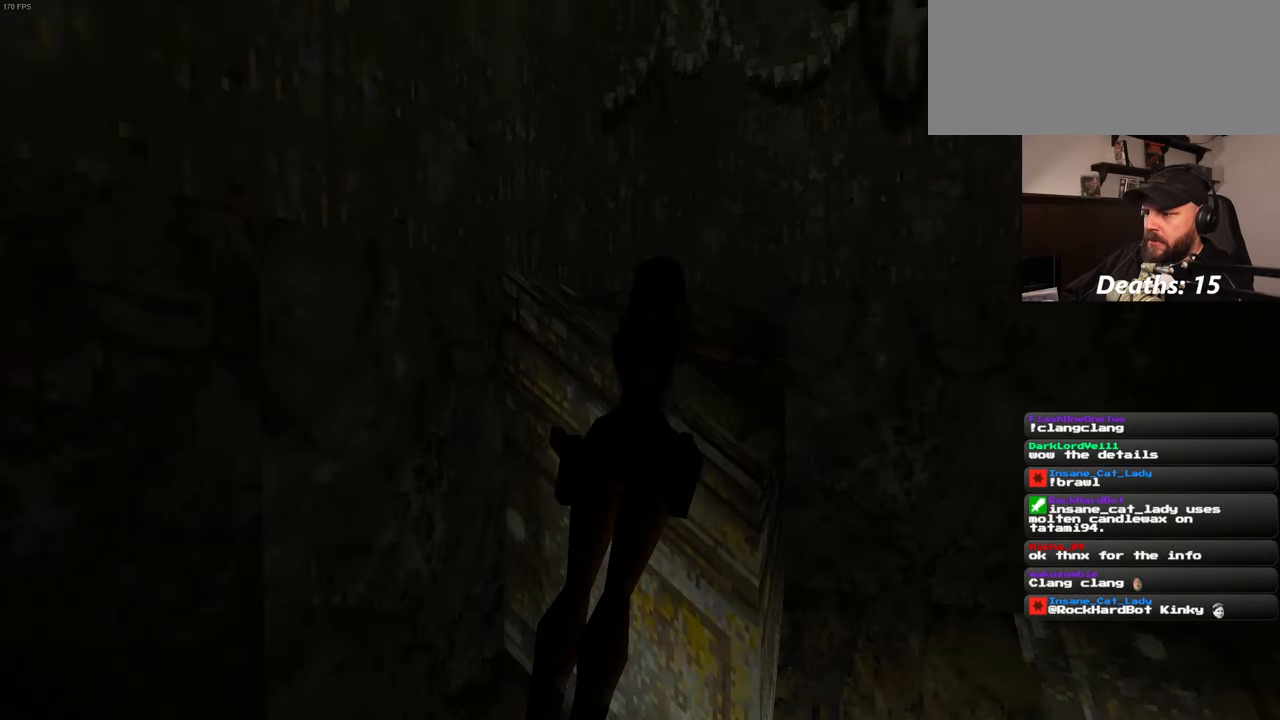
{"buttons": ["SQUARE"], "left_stick": "center", "right_stick": "center", "events": []}
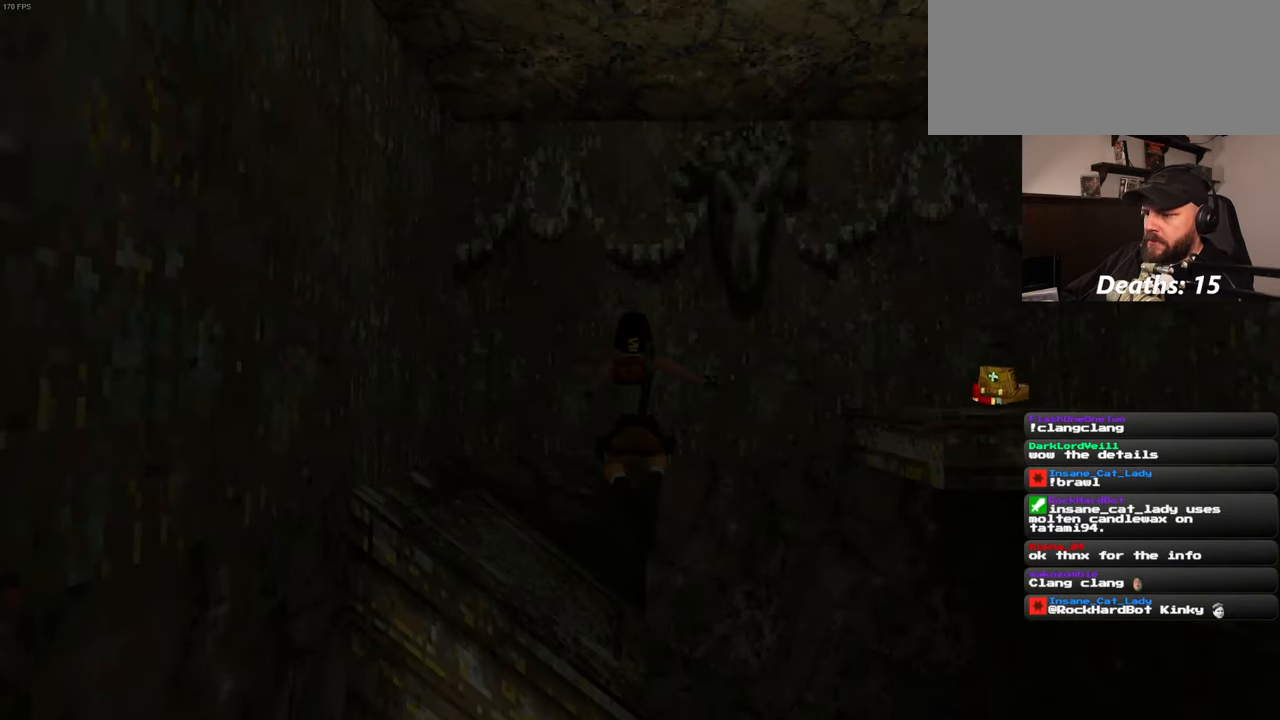
{"buttons": ["SQUARE"], "left_stick": "center", "right_stick": "center", "events": []}
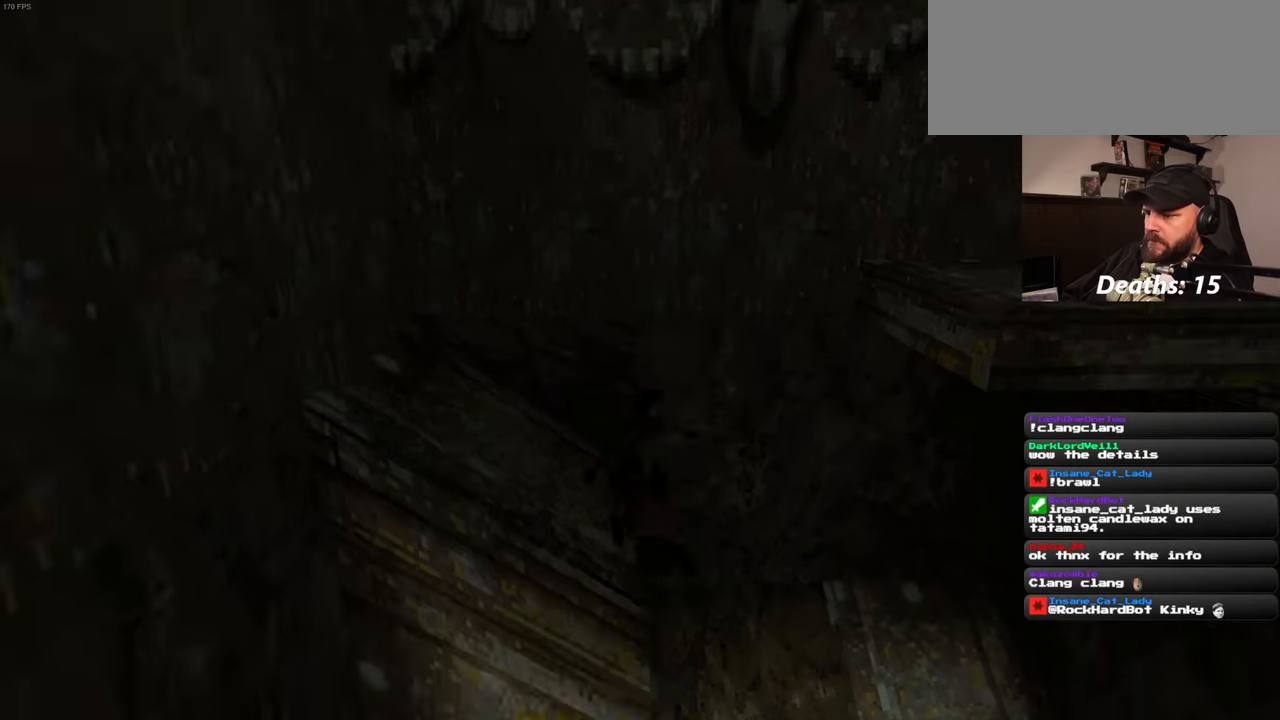
{"buttons": [], "left_stick": "center", "right_stick": "center", "events": [[484, "SQUARE", "up"]]}
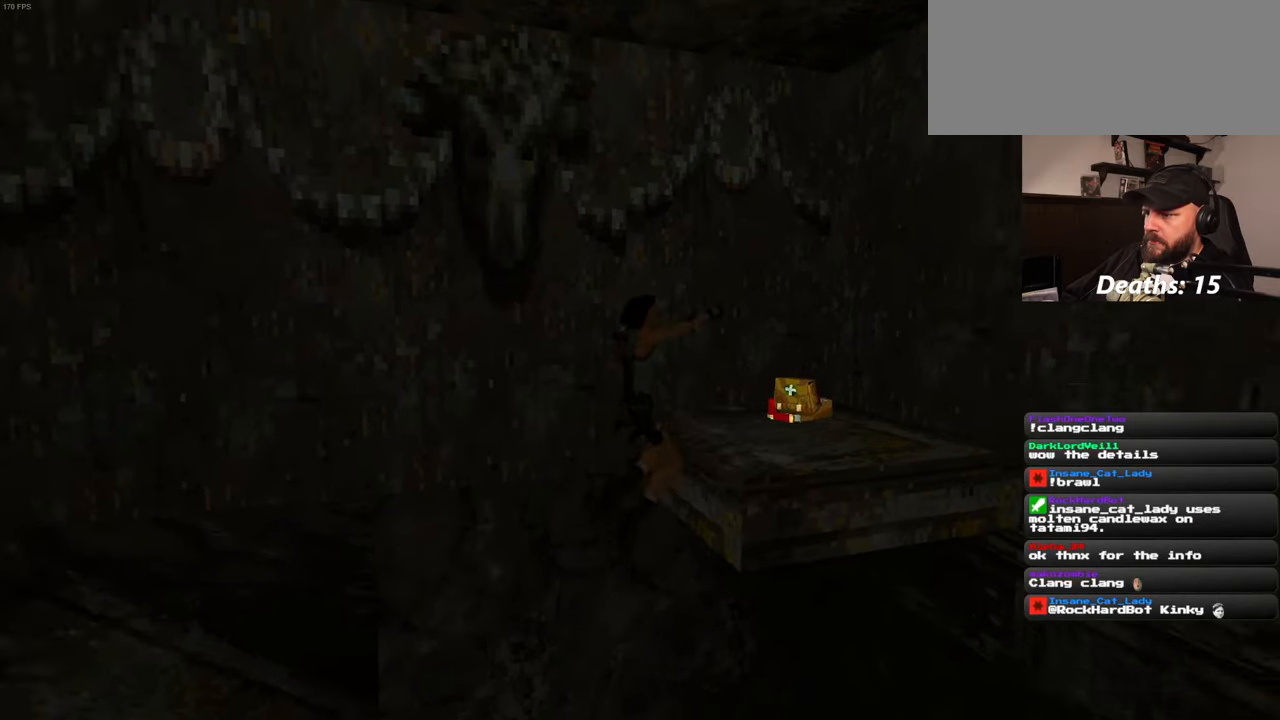
{"buttons": [], "left_stick": "center", "right_stick": "center", "events": []}
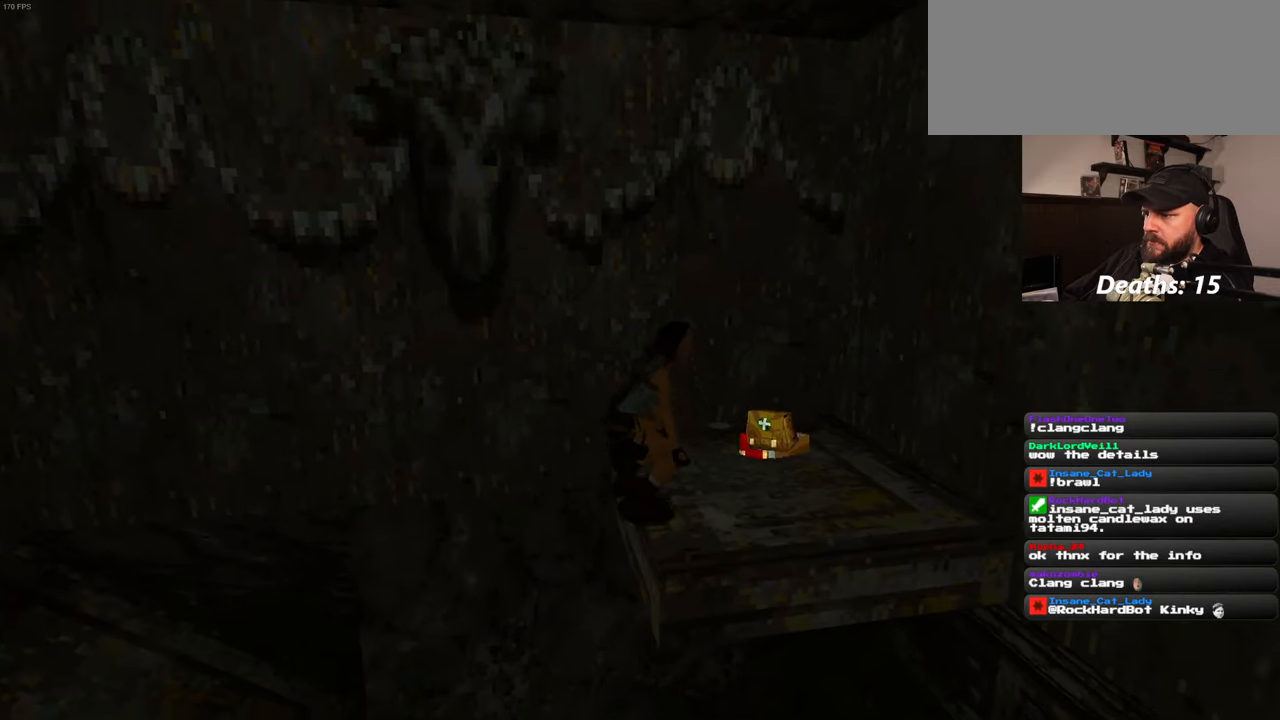
{"buttons": [], "left_stick": "center", "right_stick": "down-right", "events": [[134, "right_stick", "down-right"]]}
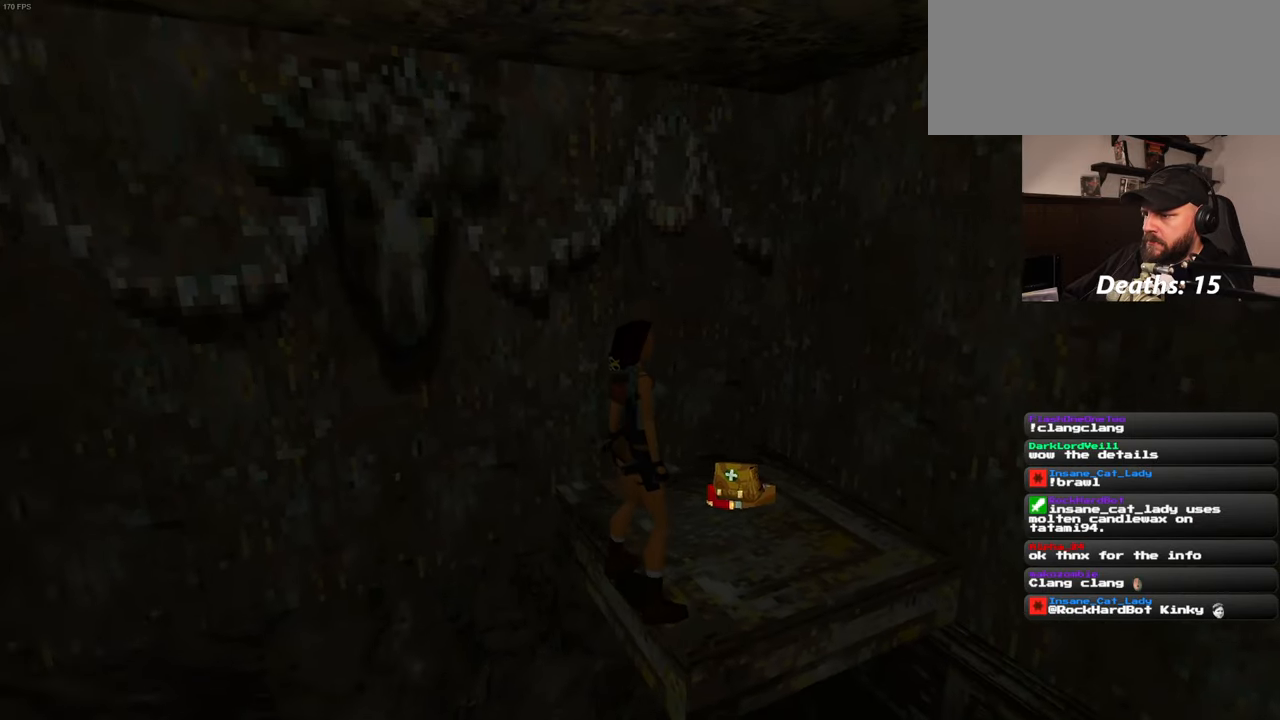
{"buttons": [], "left_stick": "center", "right_stick": "center", "events": [[167, "right_stick", "center"], [200, "left_stick", "up"], [284, "left_stick", "center"]]}
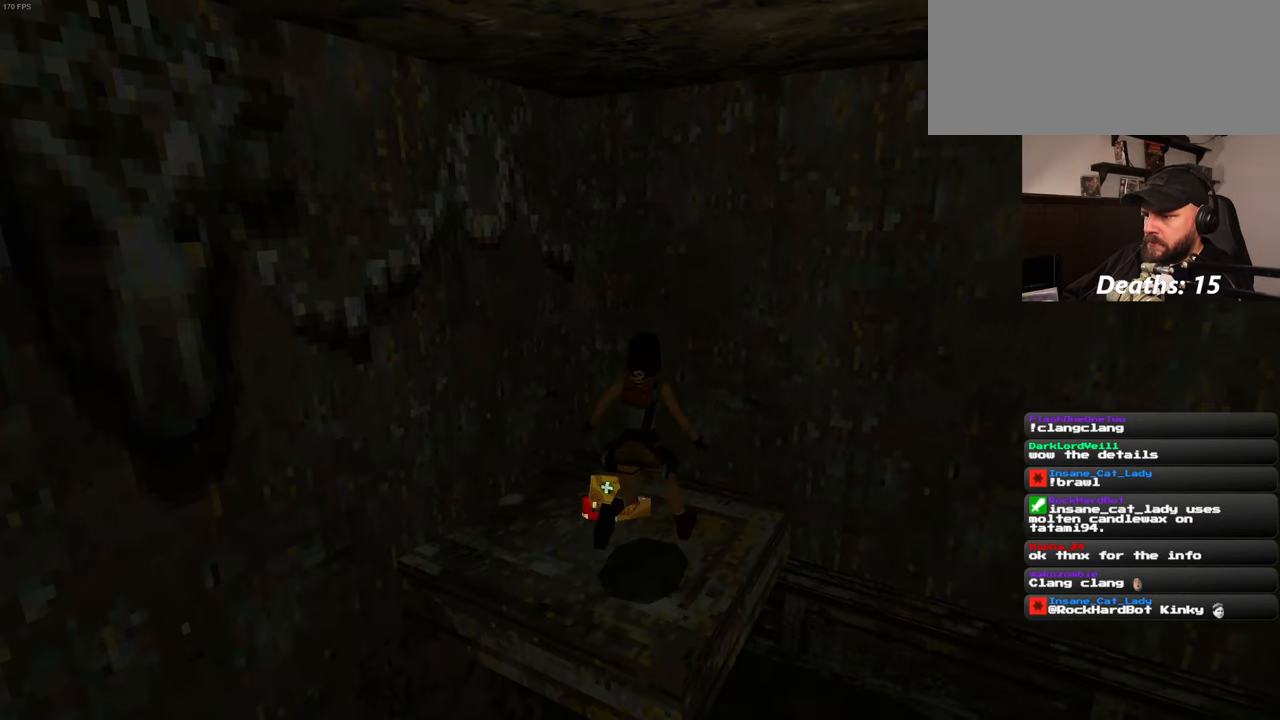
{"buttons": [], "left_stick": "center", "right_stick": "center", "events": [[150, "left_stick", "left"], [217, "left_stick", "center"]]}
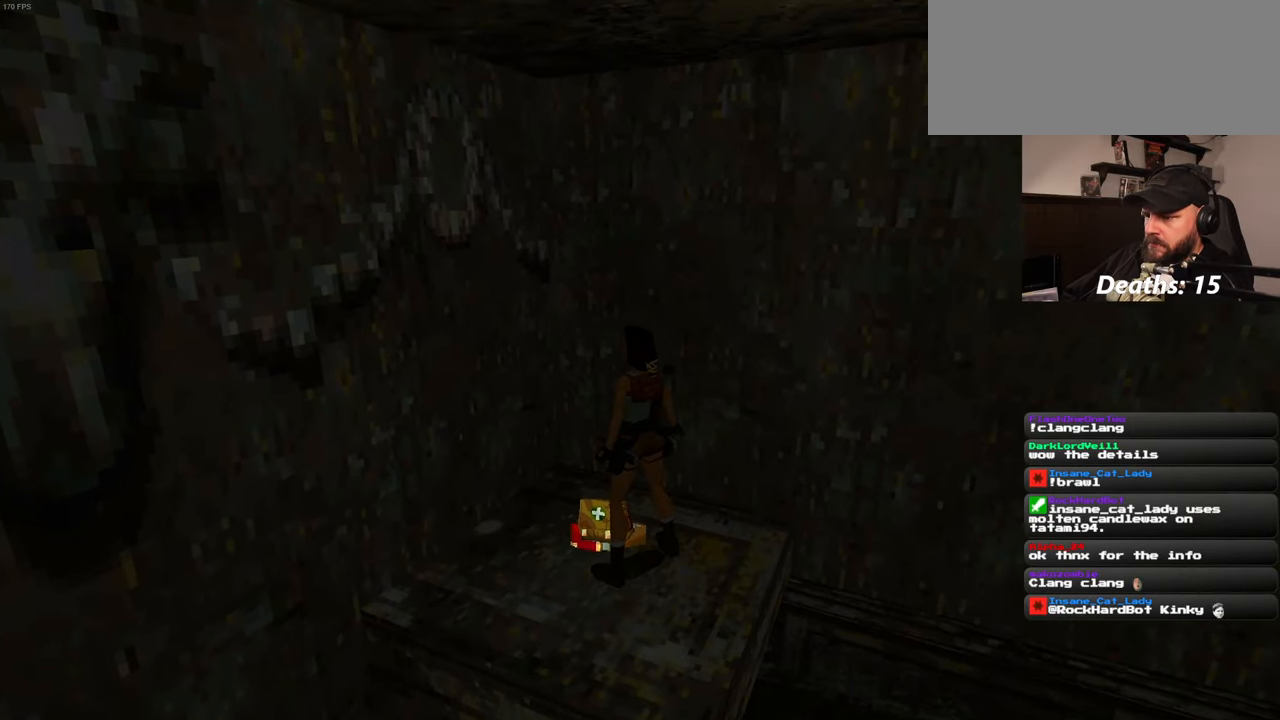
{"buttons": [], "left_stick": "center", "right_stick": "center", "events": []}